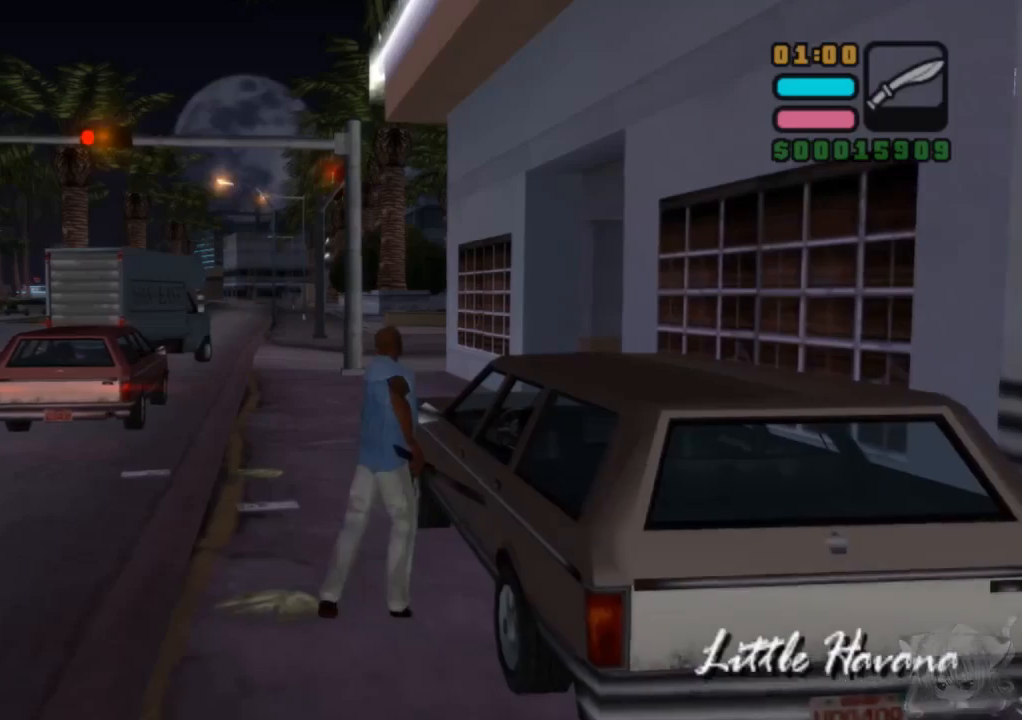
Gameplay with a controller (arcade stick); each line is a JSON object with the inputs held at the frame after it. "events" lists button and stick changes between this image and that frame as [ms after this image, input, new state], when the widget could be followed in between. Not read: L3 R3.
{"buttons": [], "left_stick": "center", "events": []}
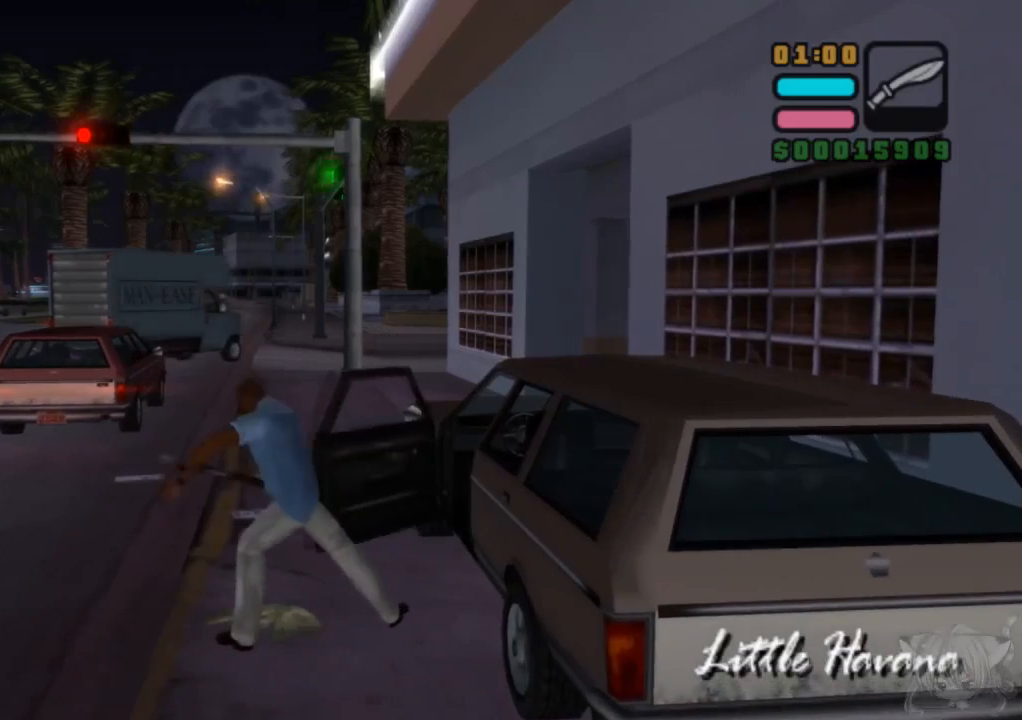
{"buttons": ["CROSS"], "left_stick": "center", "events": [[300, "CROSS", "down"]]}
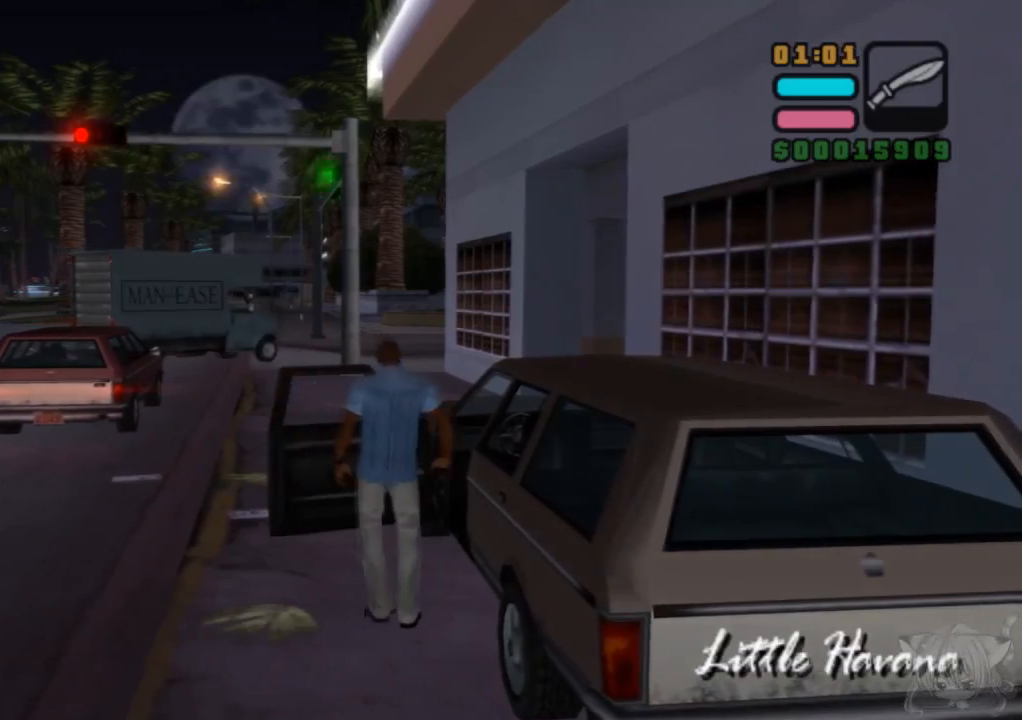
{"buttons": ["CROSS"], "left_stick": "left", "events": [[383, "left_stick", "left"]]}
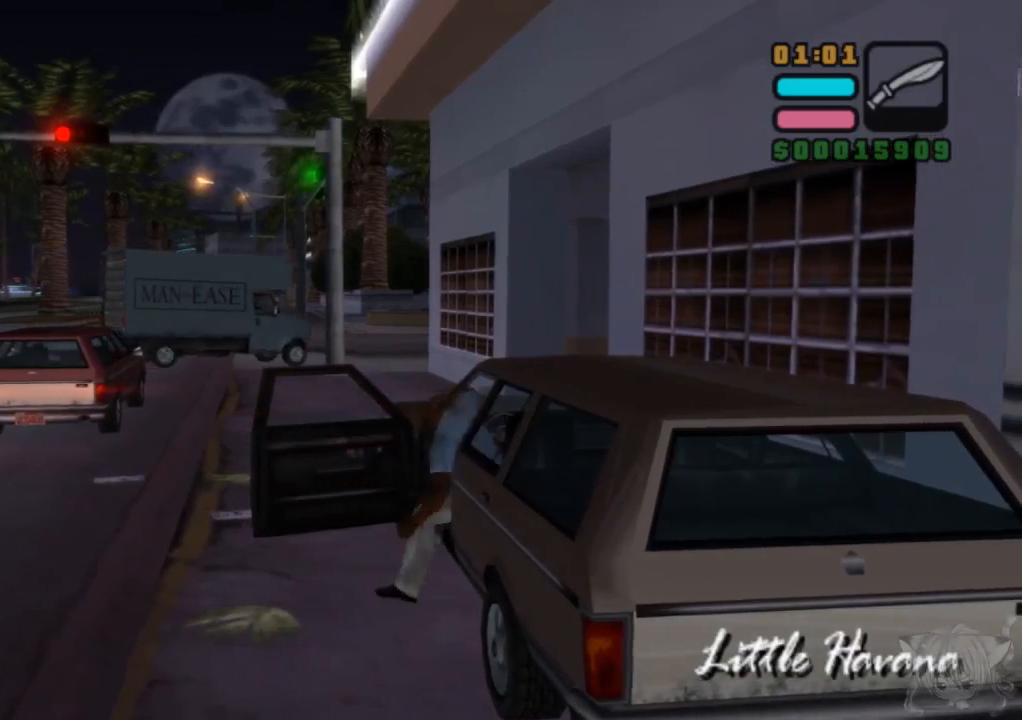
{"buttons": ["CROSS"], "left_stick": "left", "events": []}
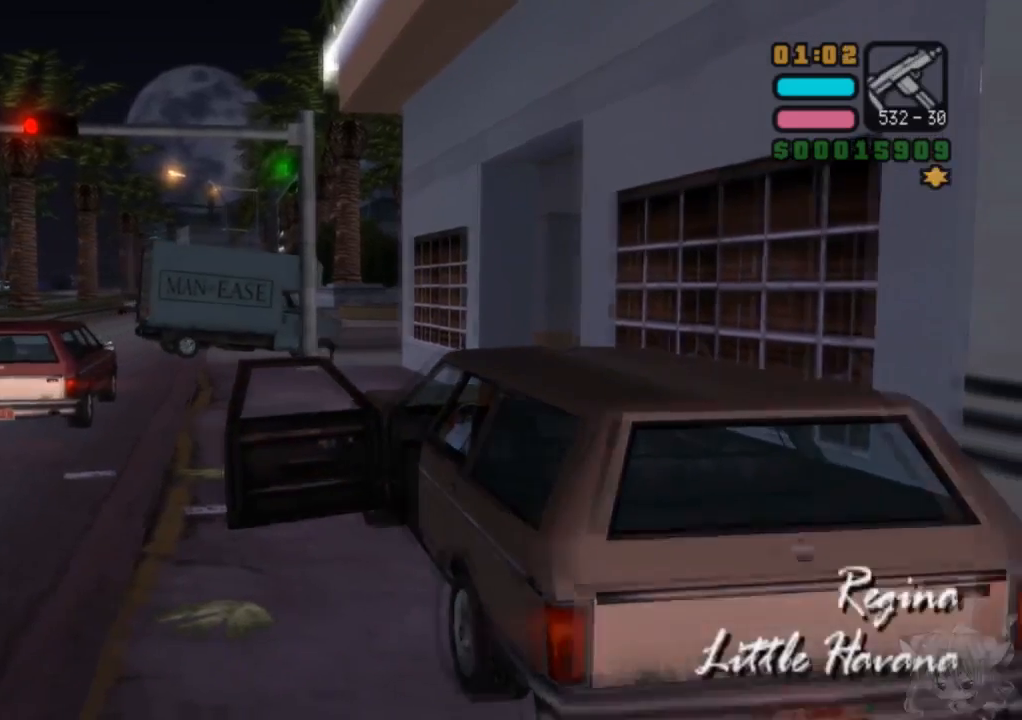
{"buttons": ["SQUARE"], "left_stick": "center", "events": [[250, "left_stick", "center"], [300, "CROSS", "up"], [383, "SQUARE", "down"]]}
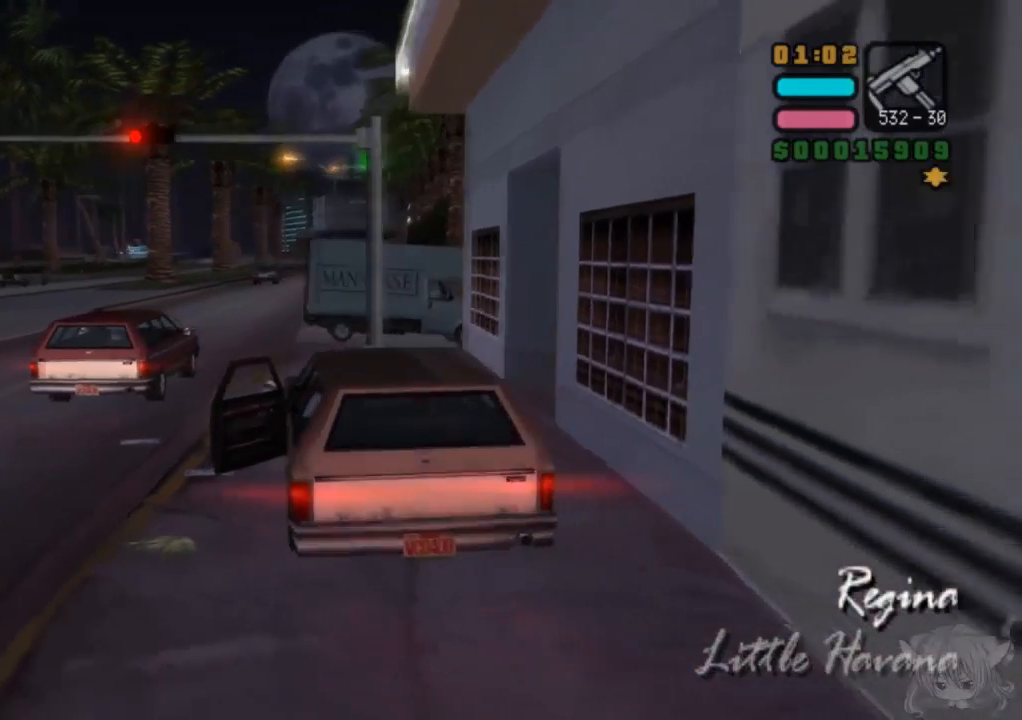
{"buttons": ["CROSS", "SQUARE"], "left_stick": "center", "events": [[133, "CROSS", "down"], [150, "SQUARE", "up"], [317, "CROSS", "up"], [333, "SQUARE", "down"], [500, "CROSS", "down"]]}
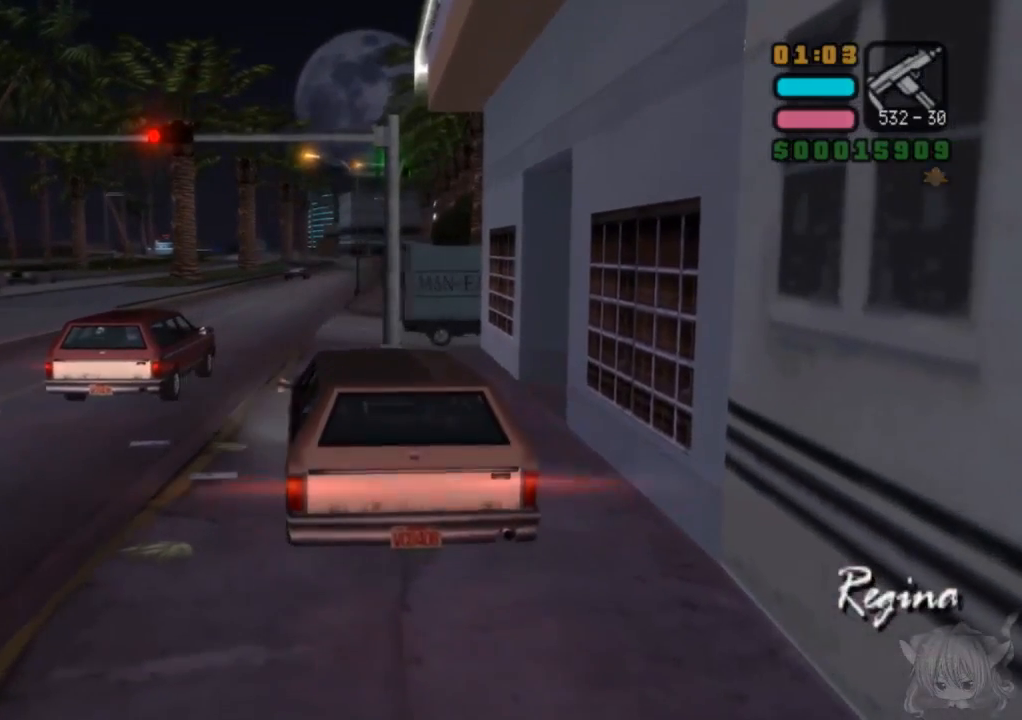
{"buttons": ["CROSS"], "left_stick": "left", "events": [[50, "SQUARE", "up"], [300, "left_stick", "left"]]}
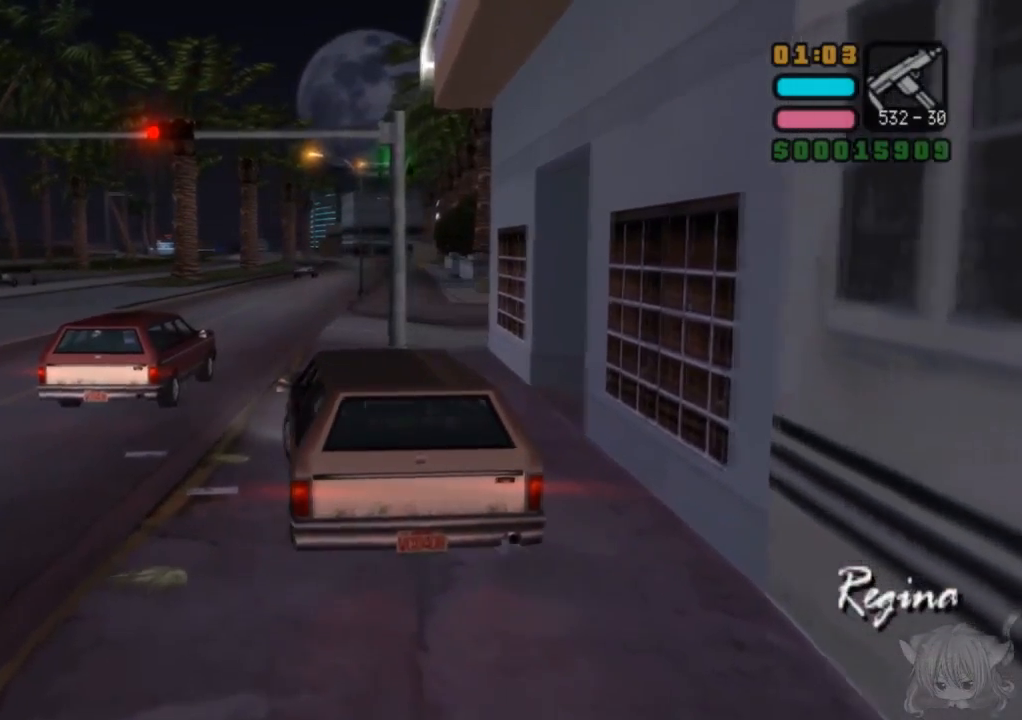
{"buttons": ["CROSS"], "left_stick": "left", "events": []}
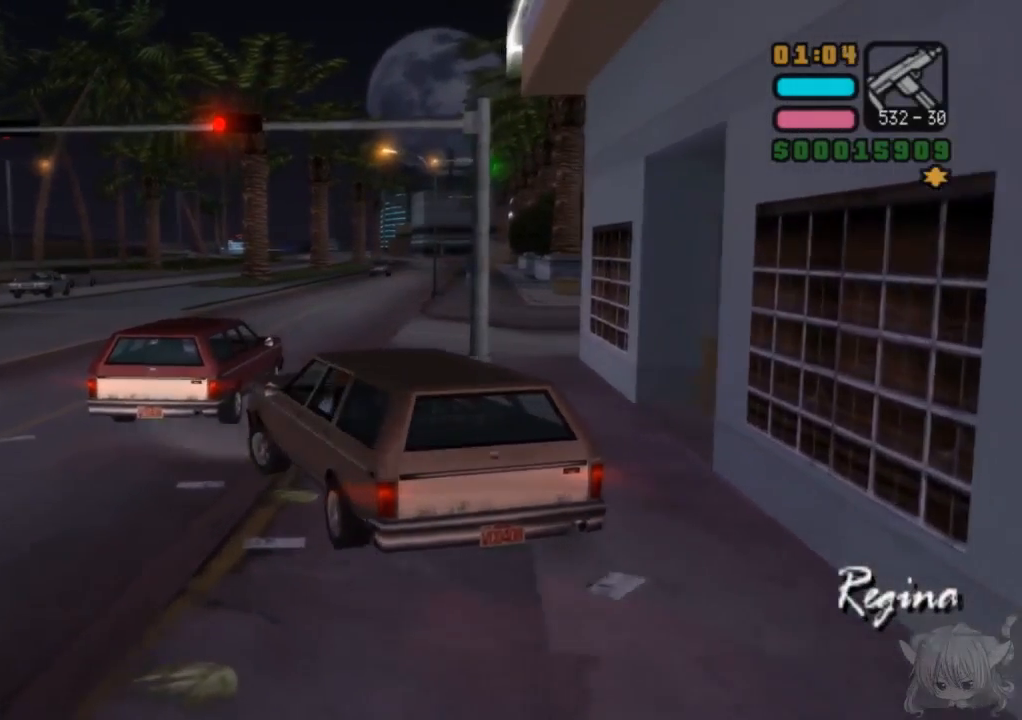
{"buttons": ["CROSS"], "left_stick": "right", "events": [[450, "left_stick", "center"], [500, "left_stick", "right"]]}
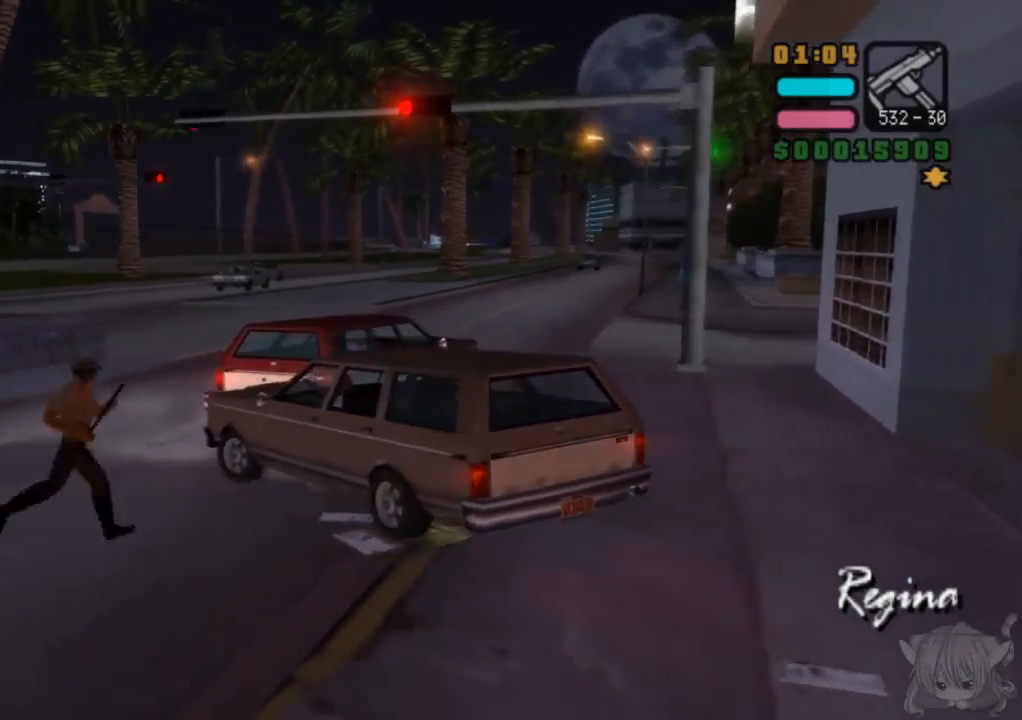
{"buttons": ["CROSS", "SQUARE"], "left_stick": "left", "events": [[200, "left_stick", "center"], [300, "left_stick", "left"], [500, "SQUARE", "down"]]}
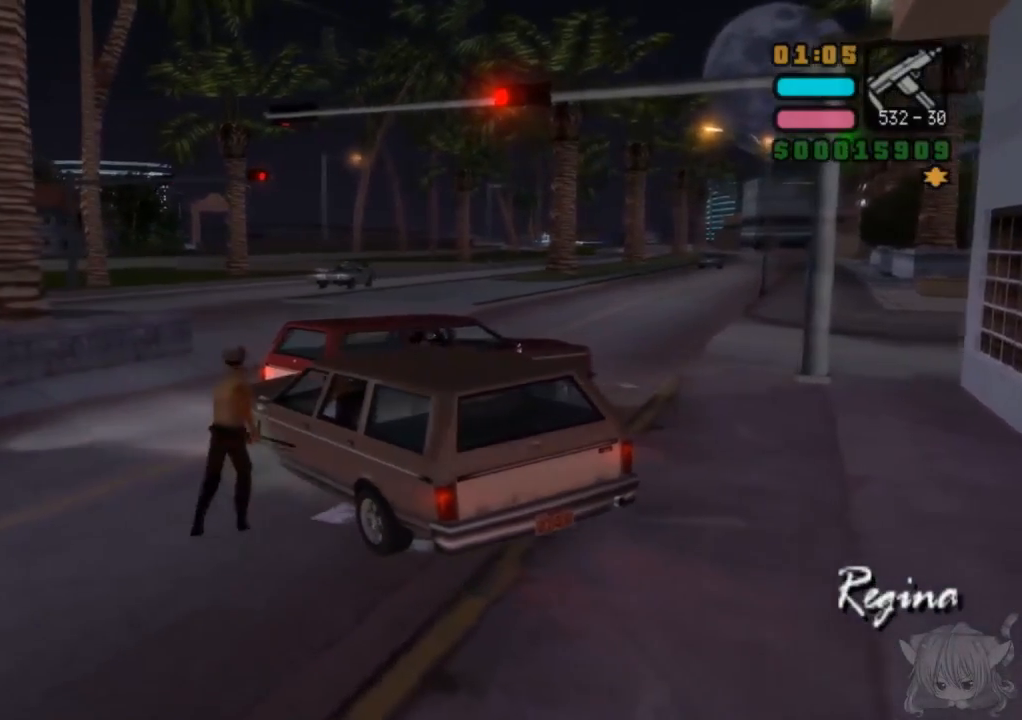
{"buttons": ["TRIANGLE"], "left_stick": "center", "events": [[67, "CROSS", "up"], [100, "left_stick", "center"], [250, "TRIANGLE", "down"], [317, "SQUARE", "up"]]}
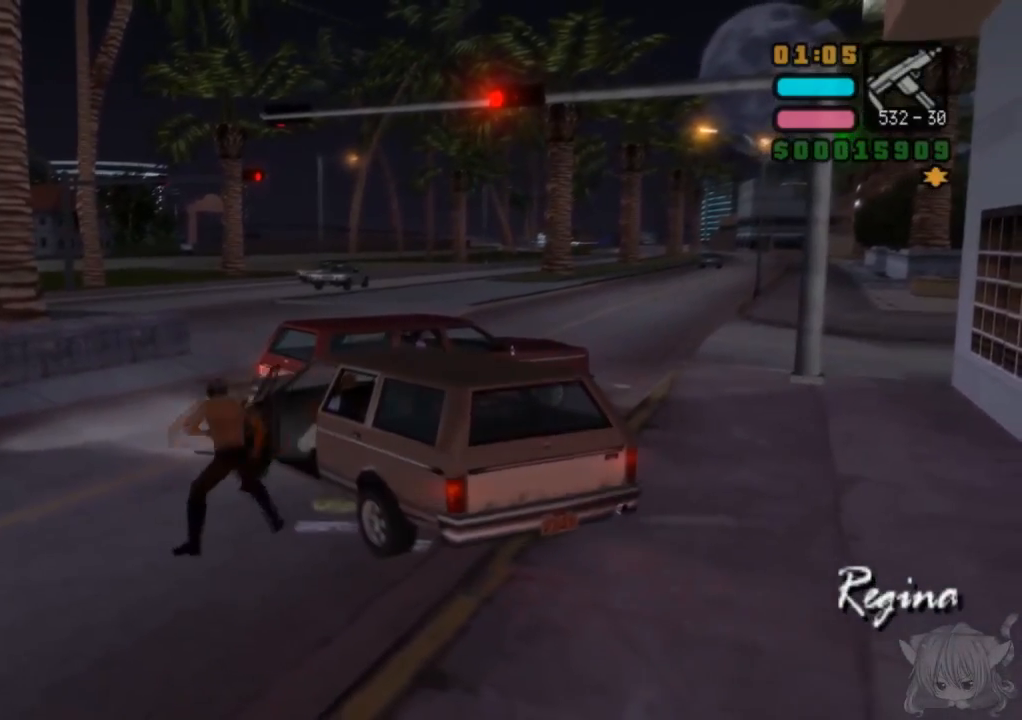
{"buttons": ["TRIANGLE"], "left_stick": "left", "events": [[50, "left_stick", "left"], [67, "TRIANGLE", "up"], [100, "TRIANGLE", "down"], [383, "TRIANGLE", "up"], [400, "TRIANGLE", "down"]]}
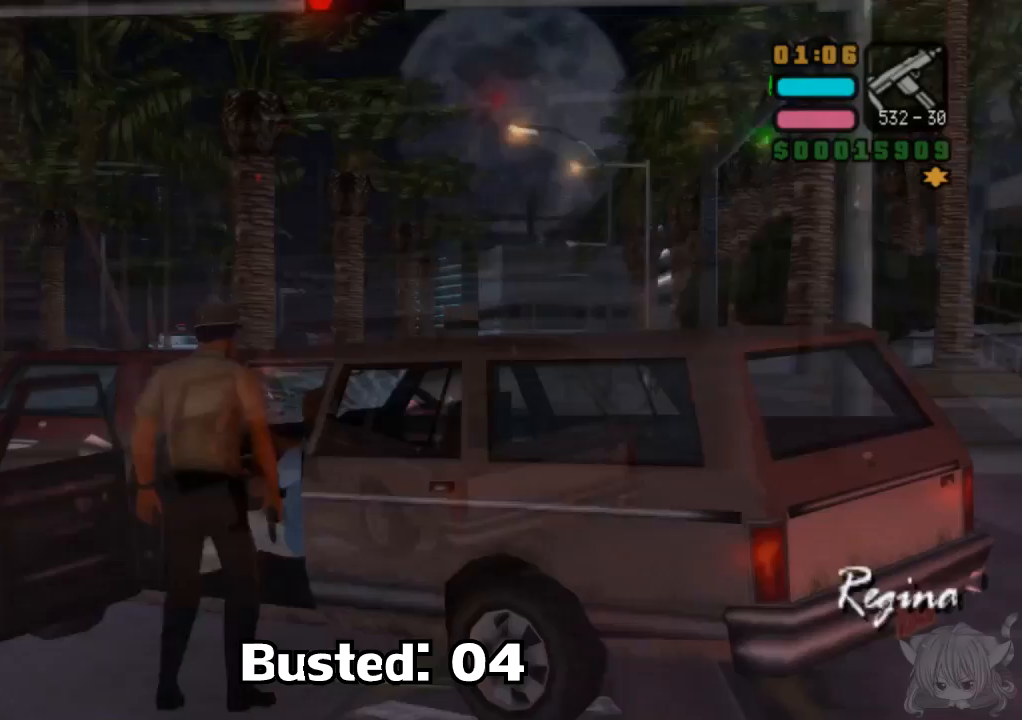
{"buttons": ["SQUARE", "TRIANGLE"], "left_stick": "right", "events": [[17, "TRIANGLE", "up"], [67, "SQUARE", "down"], [67, "TRIANGLE", "down"], [67, "left_stick", "center"], [133, "SQUARE", "up"], [133, "TRIANGLE", "up"], [167, "SQUARE", "down"], [217, "TRIANGLE", "down"], [367, "left_stick", "right"], [383, "TRIANGLE", "up"], [417, "TRIANGLE", "down"]]}
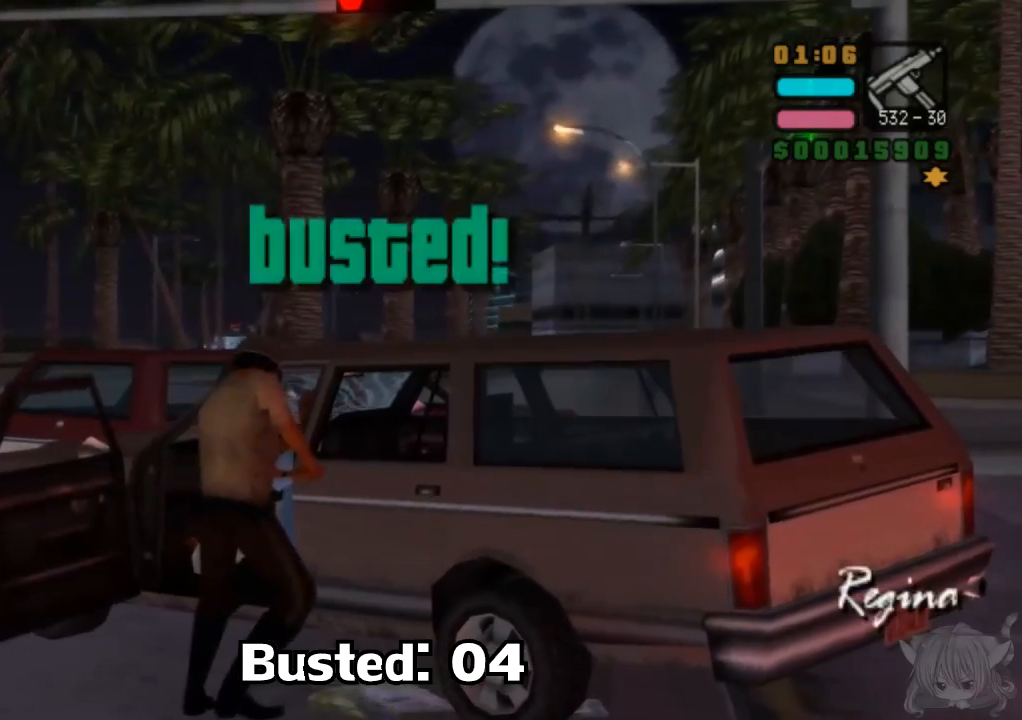
{"buttons": [], "left_stick": "center", "events": [[17, "left_stick", "center"], [67, "left_stick", "up"], [133, "SQUARE", "up"], [133, "TRIANGLE", "up"], [167, "TRIANGLE", "down"], [233, "TRIANGLE", "up"], [450, "left_stick", "center"]]}
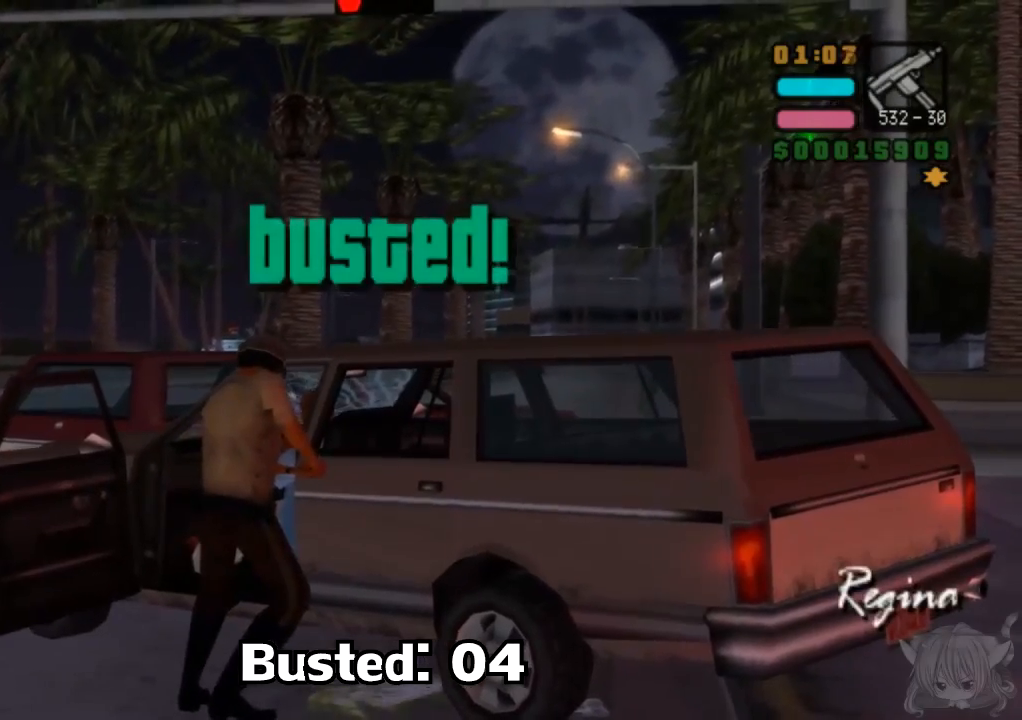
{"buttons": [], "left_stick": "center", "events": [[167, "left_stick", "left"], [317, "left_stick", "center"]]}
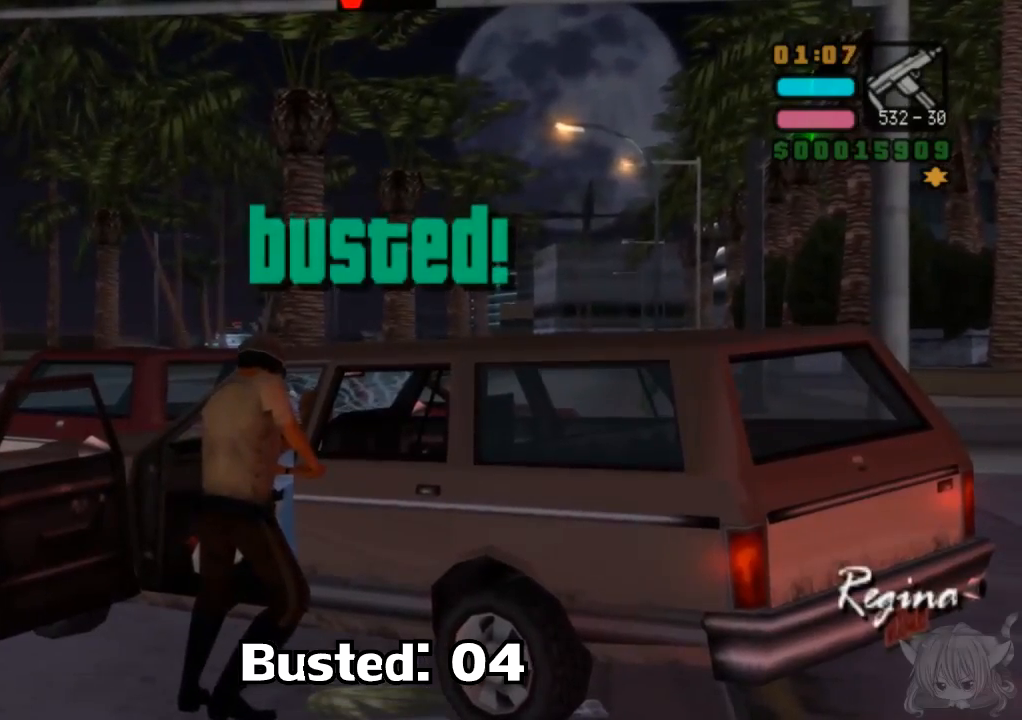
{"buttons": [], "left_stick": "down", "events": [[200, "left_stick", "left"], [500, "left_stick", "down"]]}
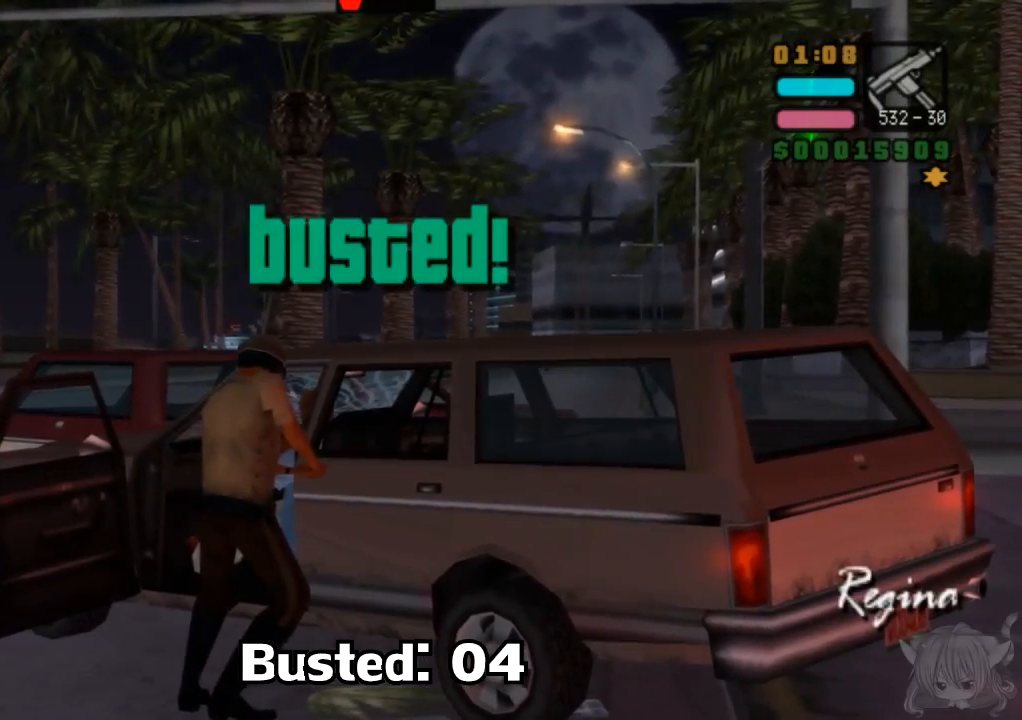
{"buttons": [], "left_stick": "center", "events": [[67, "left_stick", "center"]]}
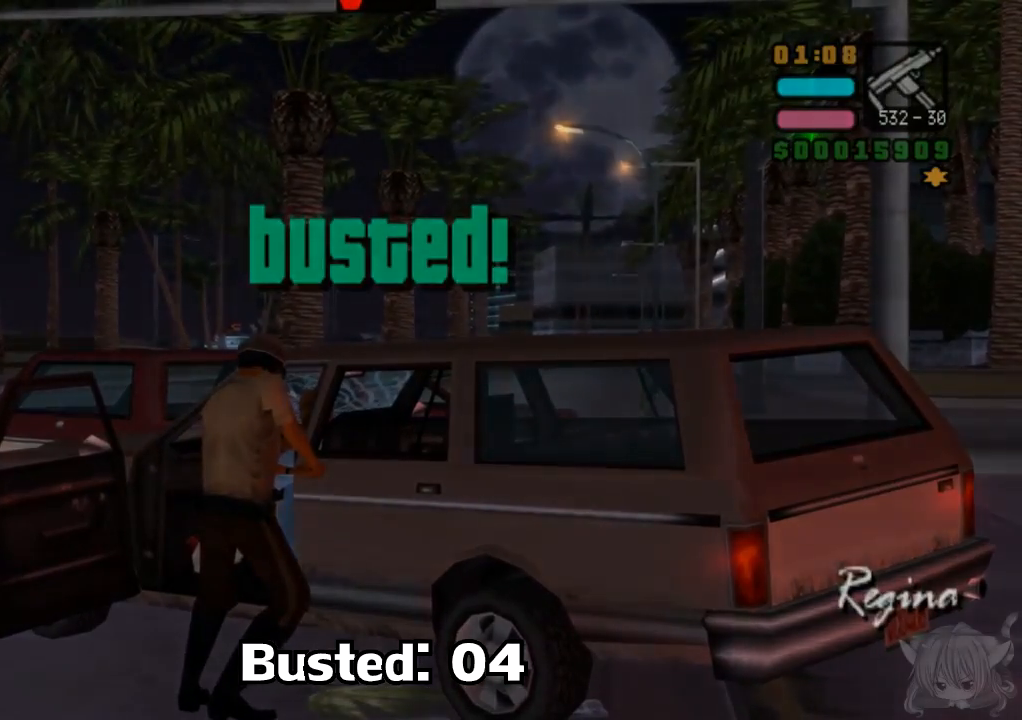
{"buttons": [], "left_stick": "center", "events": []}
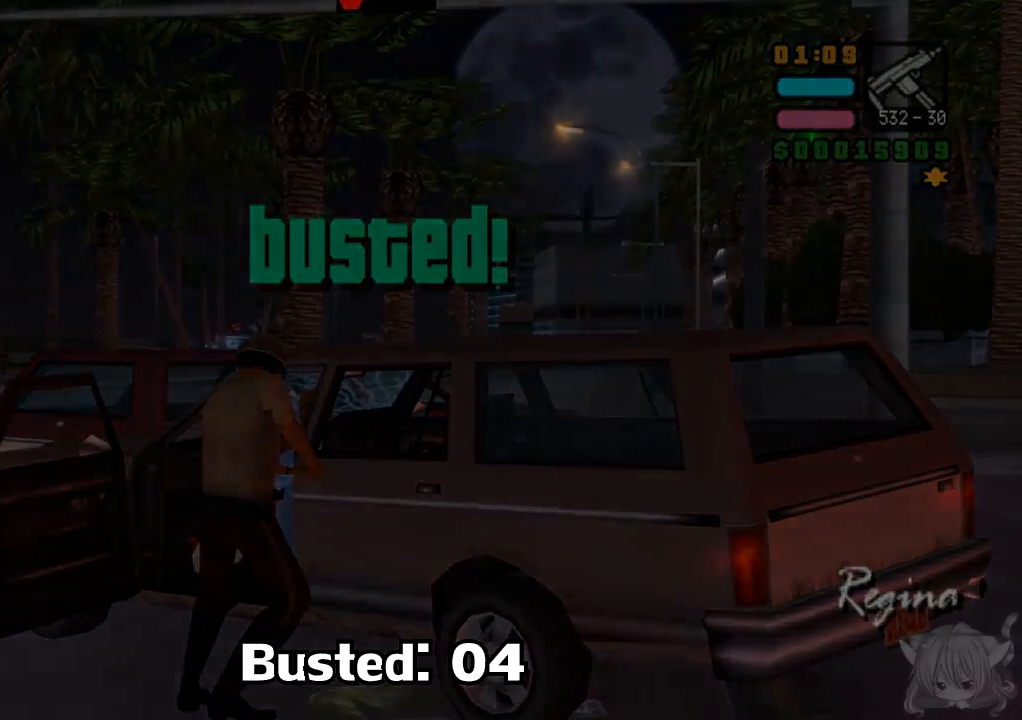
{"buttons": [], "left_stick": "center", "events": []}